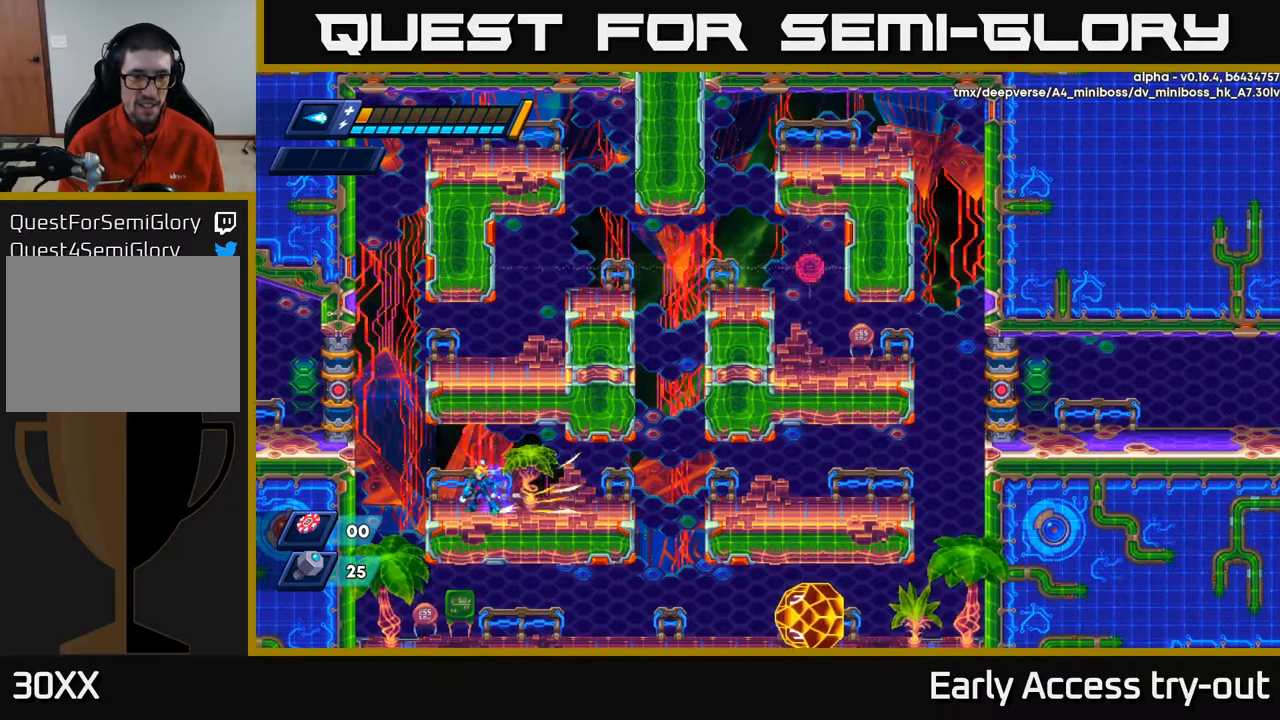
Gameplay with a controller (Xbox layout); each line is a JSON object with the inputs held at the frame after it. "events" lists button and stick changes between this image and that frame as [ms after this image, input, new state], when the widget could be followed in between.
{"buttons": [], "left_stick": "center", "right_stick": "center", "events": [[50, "R2", "up"]]}
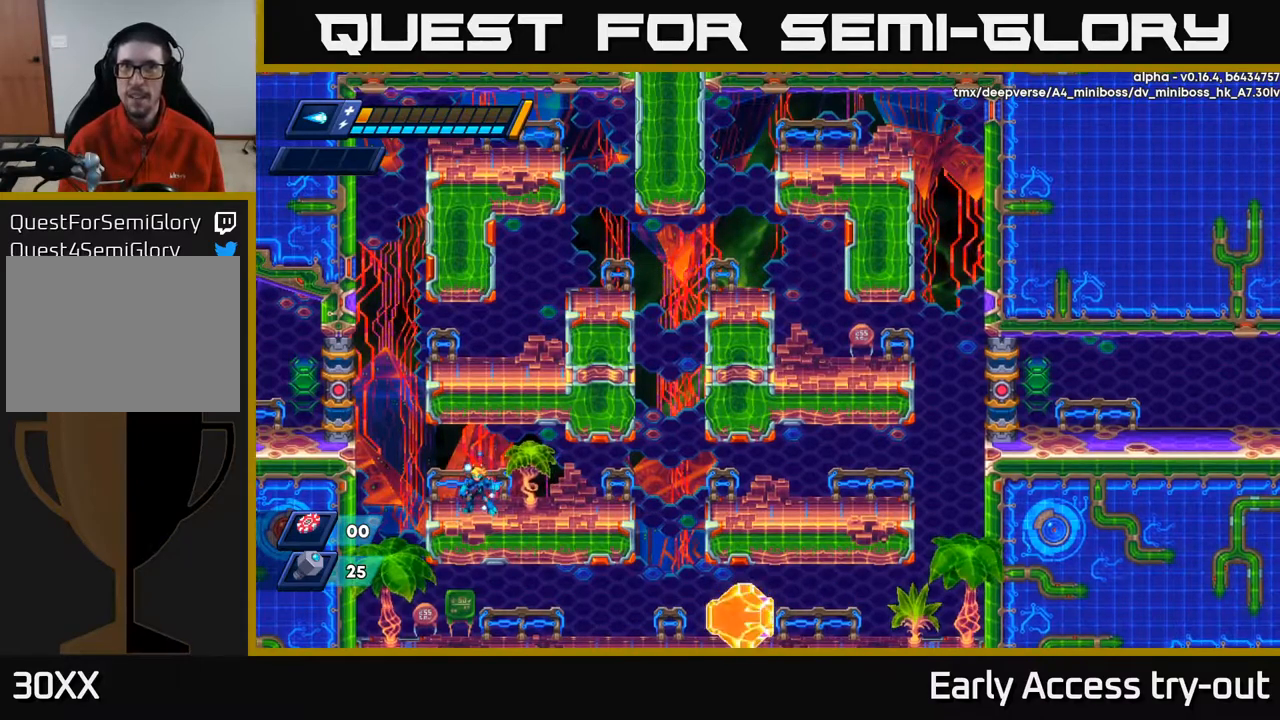
{"buttons": [], "left_stick": "center", "right_stick": "center", "events": []}
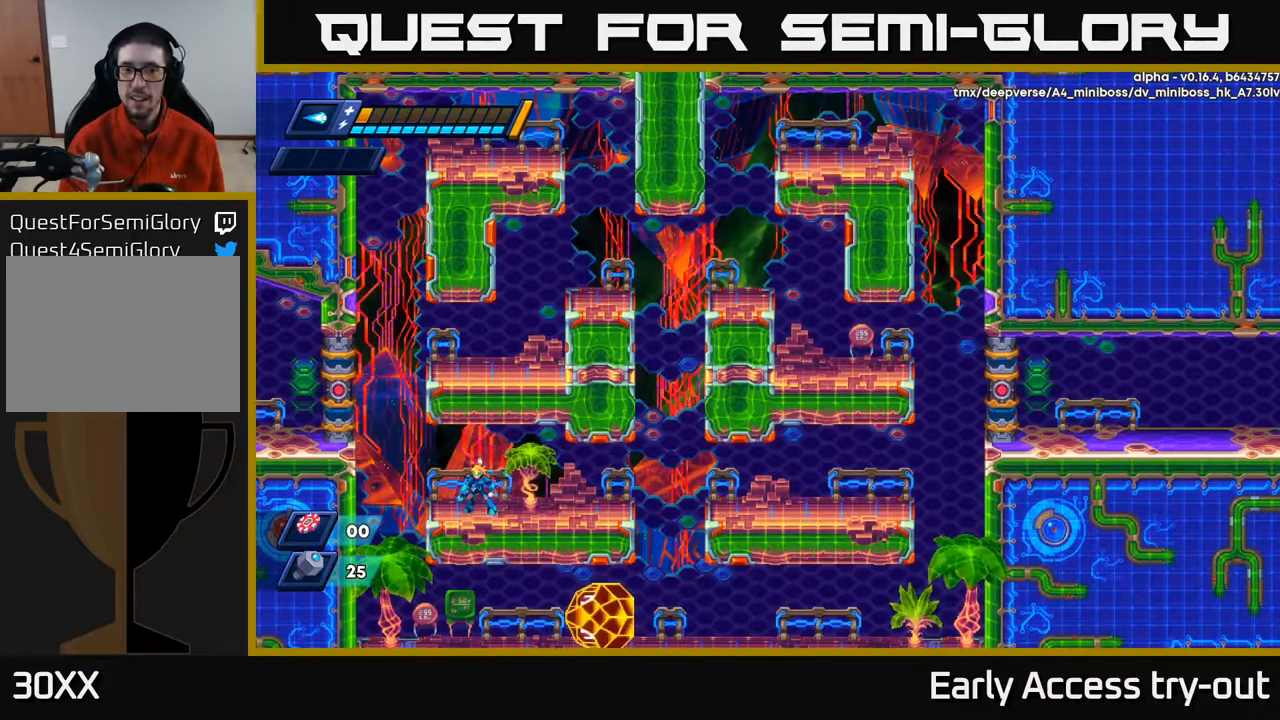
{"buttons": ["R2", "DPAD_RIGHT"], "left_stick": "center", "right_stick": "center", "events": [[450, "DPAD_RIGHT", "down"], [467, "R2", "down"]]}
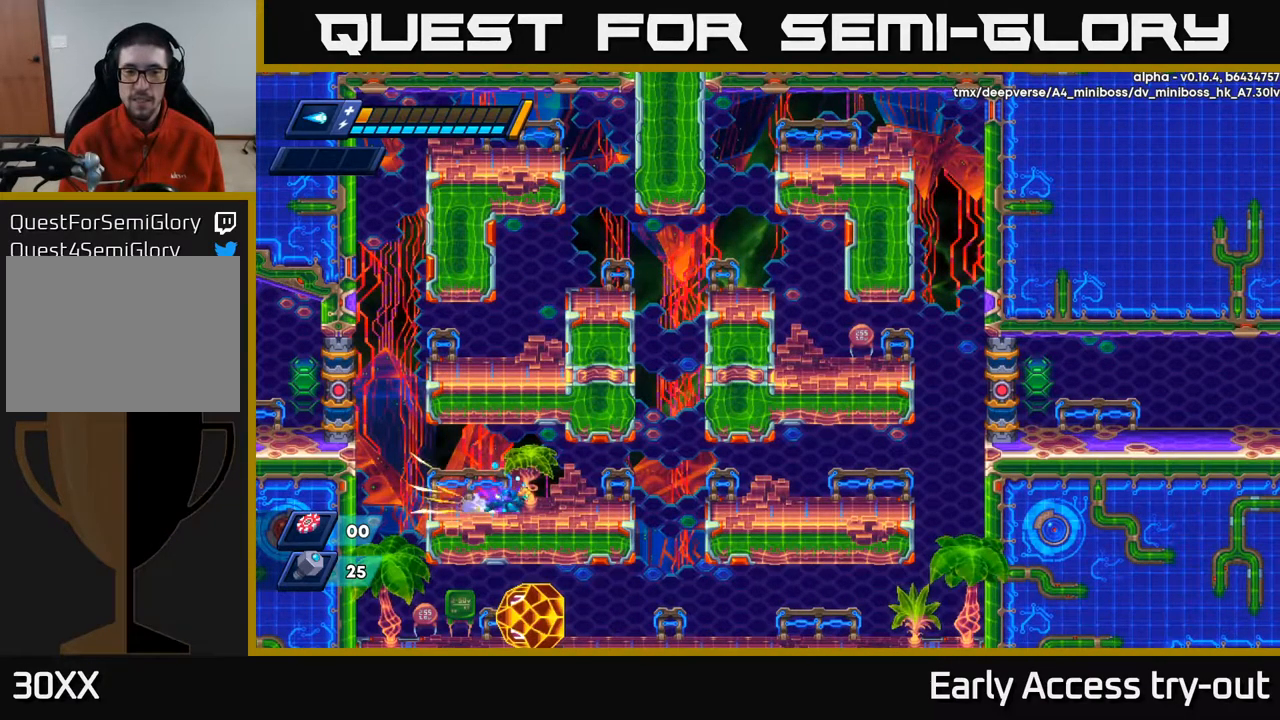
{"buttons": [], "left_stick": "center", "right_stick": "center", "events": [[83, "R2", "up"], [167, "R2", "down"], [400, "DPAD_RIGHT", "up"], [400, "R2", "up"]]}
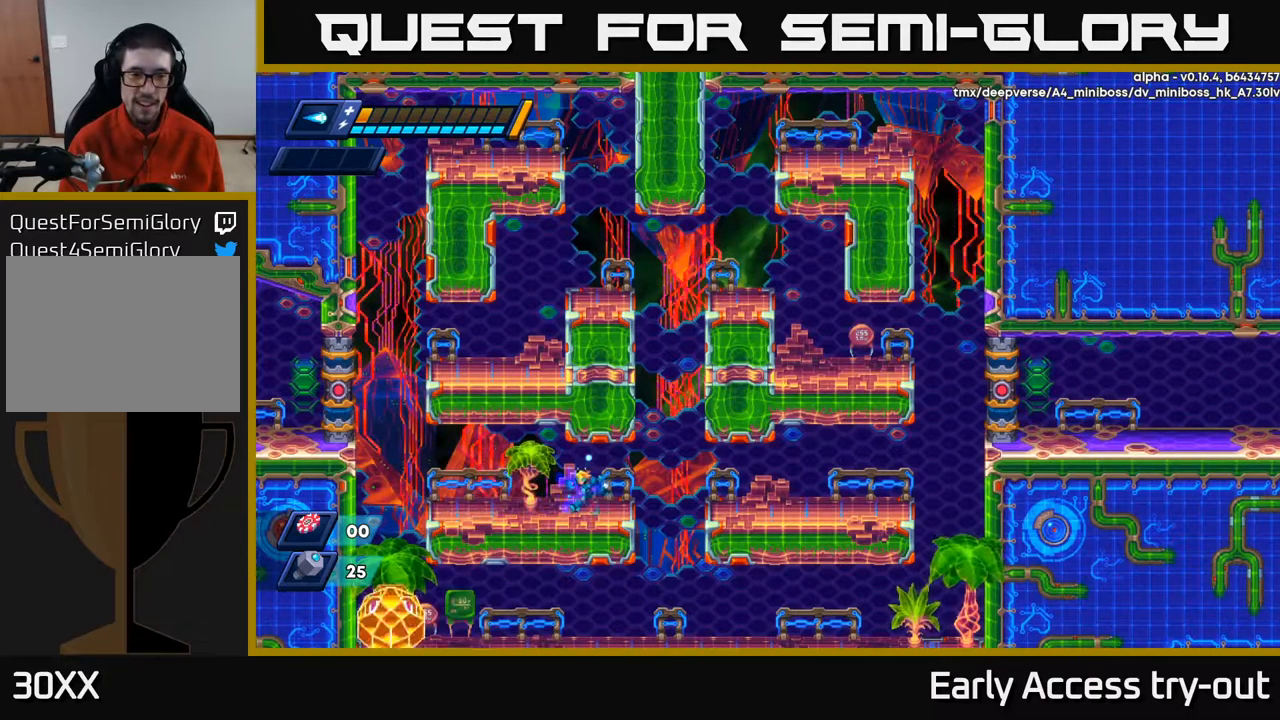
{"buttons": ["X"], "left_stick": "center", "right_stick": "center", "events": [[17, "DPAD_LEFT", "down"], [67, "DPAD_LEFT", "up"], [367, "X", "down"], [417, "X", "up"], [483, "X", "down"]]}
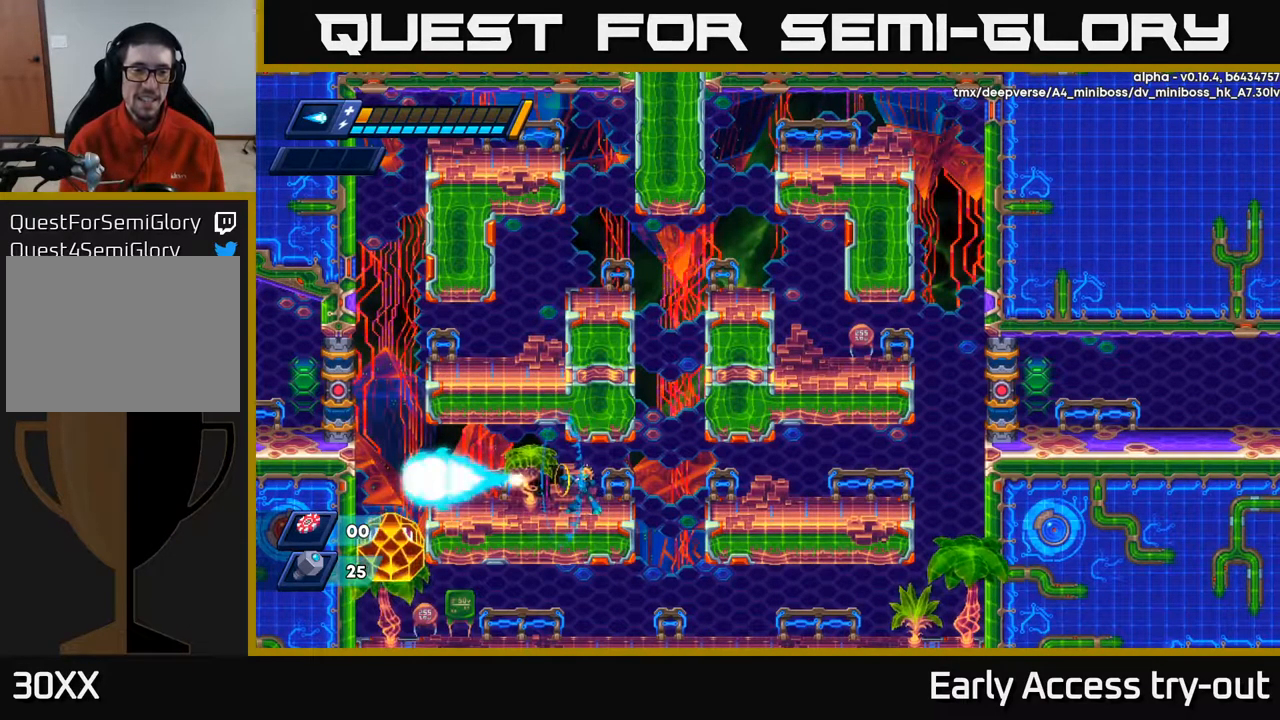
{"buttons": ["X"], "left_stick": "center", "right_stick": "center", "events": [[17, "X", "up"], [67, "X", "down"], [117, "X", "up"], [183, "X", "down"], [233, "X", "up"], [267, "X", "down"], [333, "X", "up"], [367, "X", "down"], [433, "X", "up"], [483, "X", "down"]]}
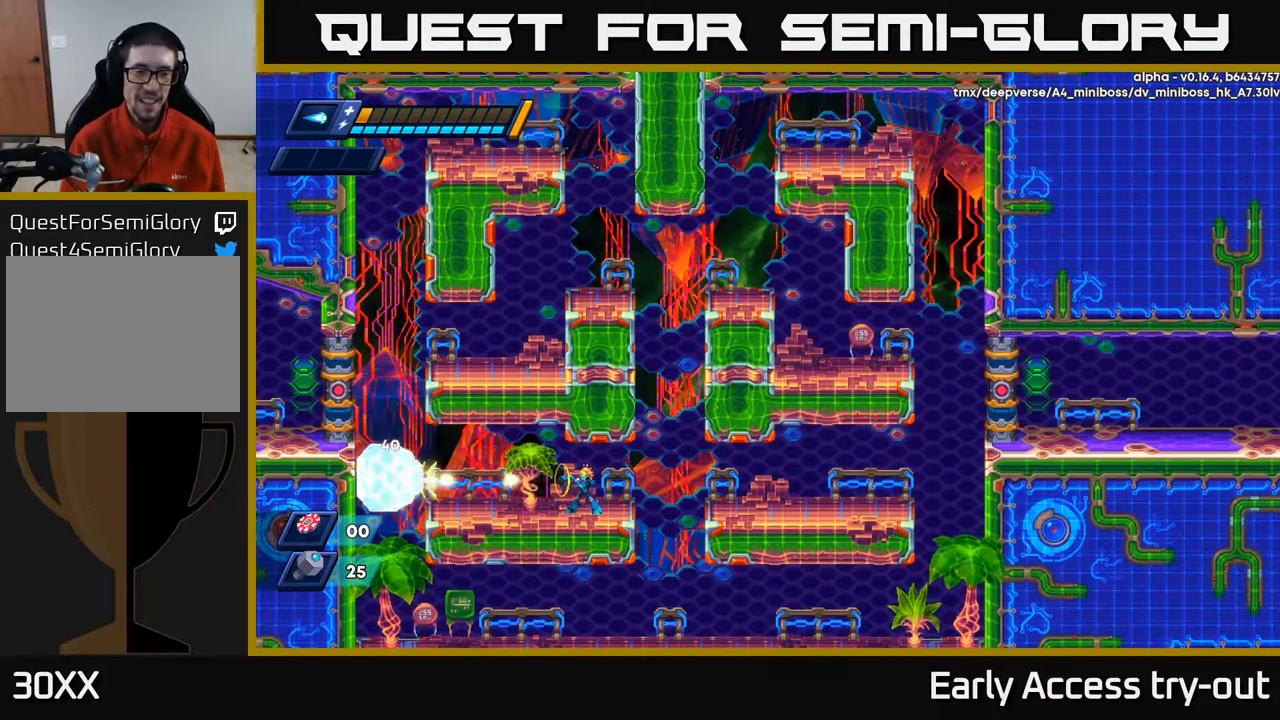
{"buttons": ["DPAD_RIGHT"], "left_stick": "center", "right_stick": "center", "events": [[33, "X", "up"], [67, "X", "down"], [133, "X", "up"], [183, "X", "down"], [233, "X", "up"], [283, "X", "down"], [333, "DPAD_RIGHT", "down"], [350, "X", "up"]]}
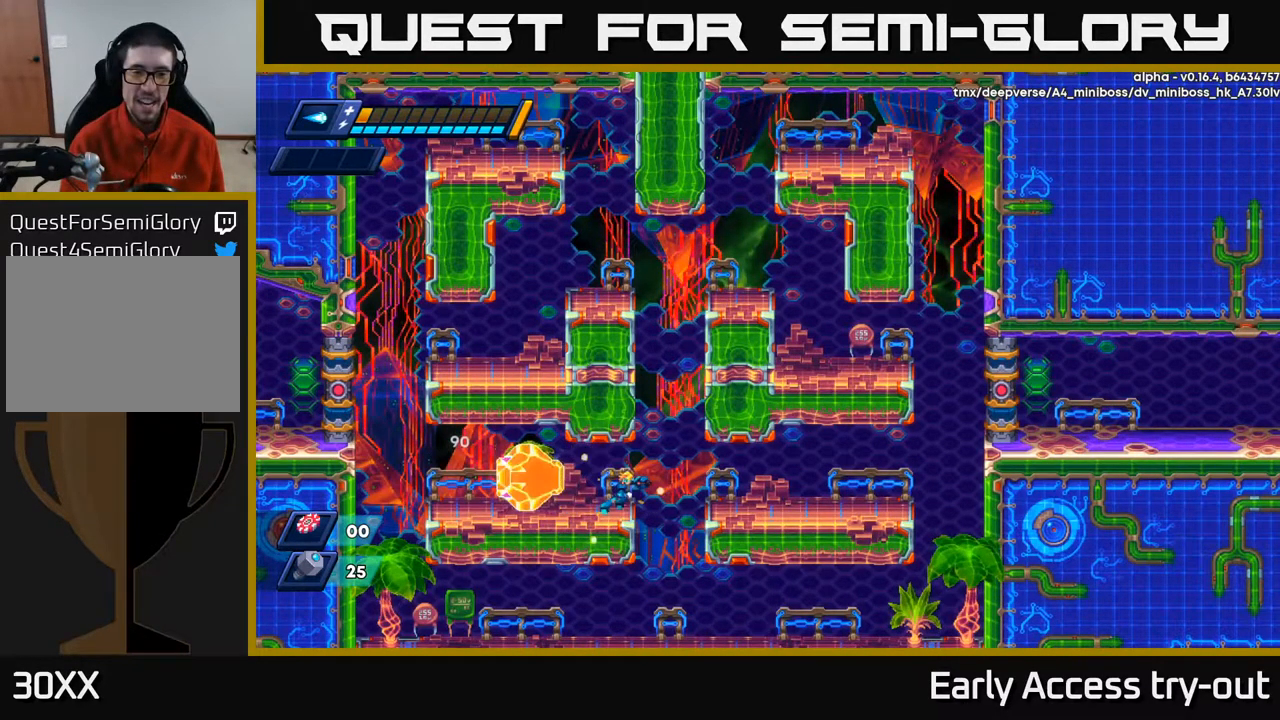
{"buttons": [], "left_stick": "center", "right_stick": "center", "events": [[300, "DPAD_RIGHT", "up"]]}
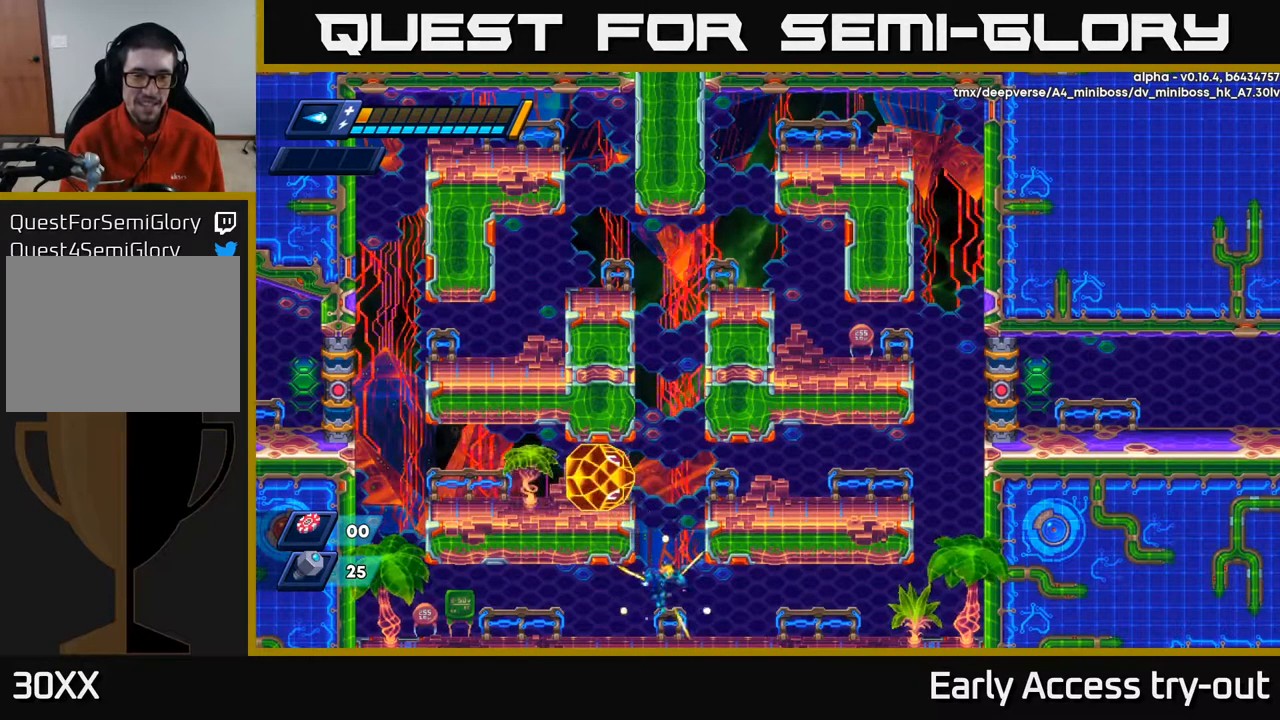
{"buttons": ["R2", "DPAD_LEFT"], "left_stick": "center", "right_stick": "center", "events": [[67, "DPAD_LEFT", "down"], [167, "R2", "down"], [300, "R2", "up"], [367, "R2", "down"]]}
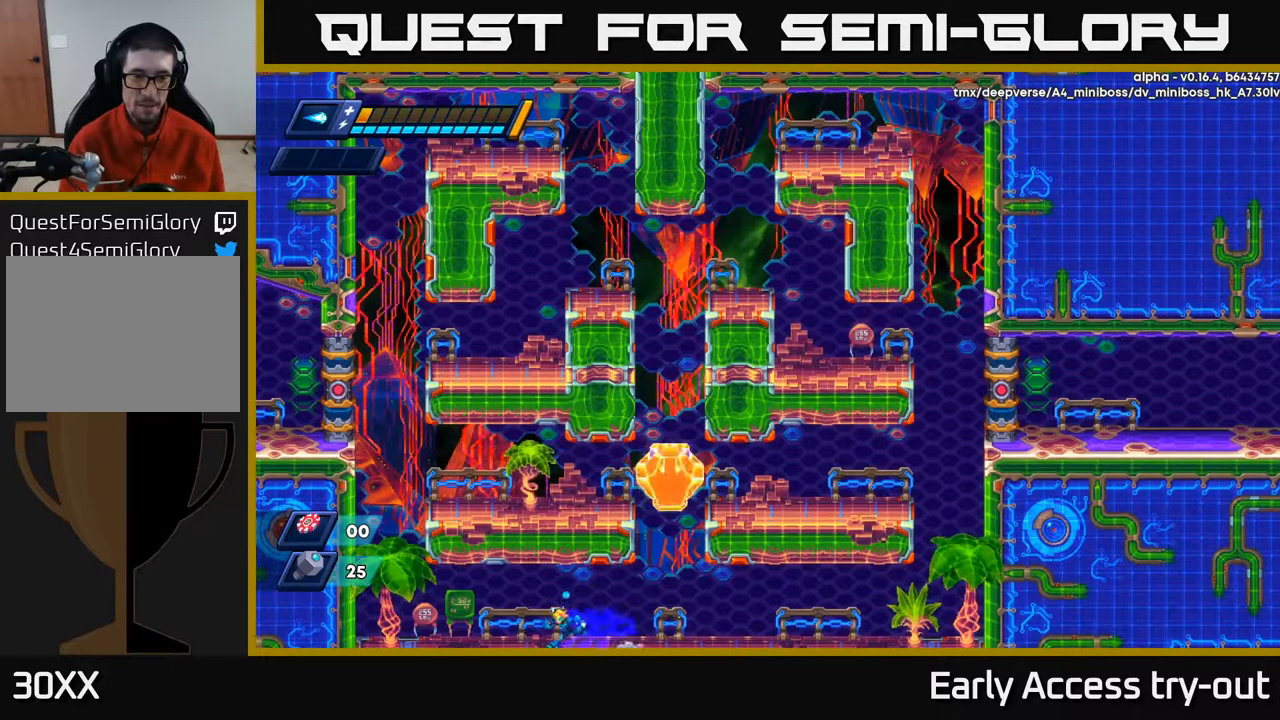
{"buttons": ["X"], "left_stick": "center", "right_stick": "center", "events": [[50, "R2", "up"], [100, "R2", "down"], [317, "DPAD_LEFT", "up"], [317, "R2", "up"], [333, "DPAD_RIGHT", "down"], [400, "DPAD_RIGHT", "up"], [400, "X", "down"], [450, "X", "up"], [500, "X", "down"]]}
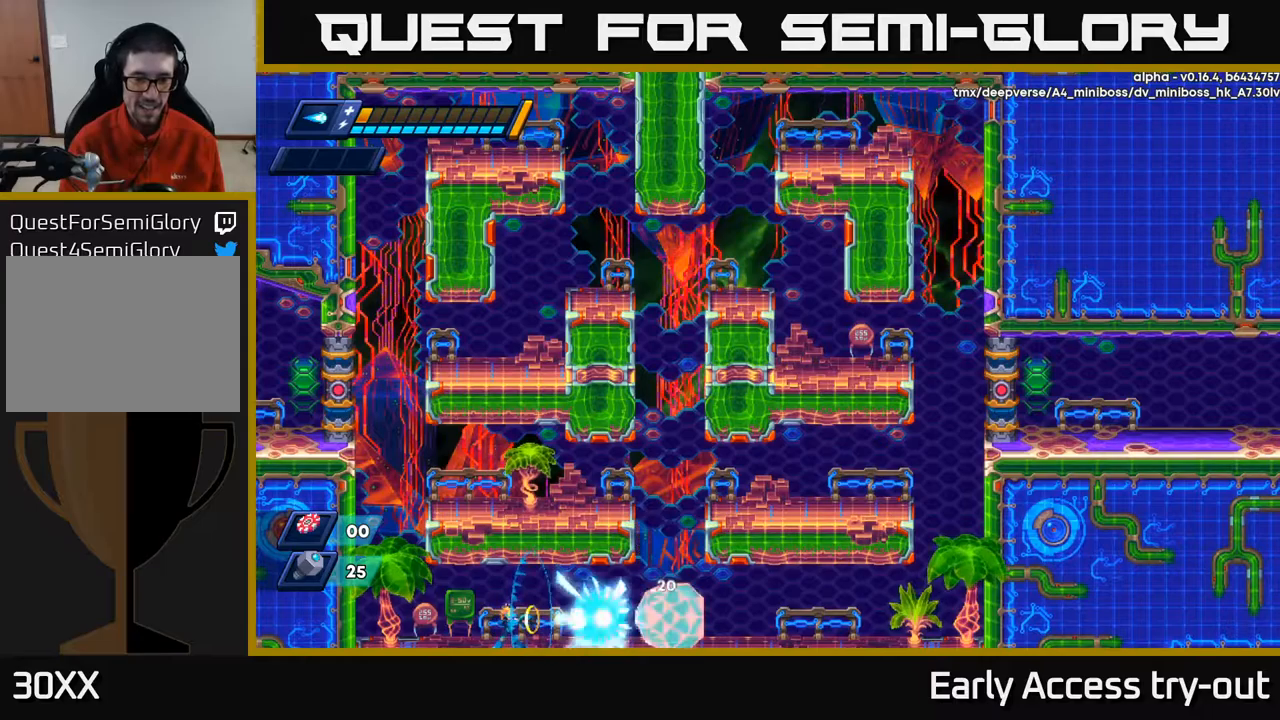
{"buttons": ["R2", "DPAD_LEFT"], "left_stick": "center", "right_stick": "center", "events": [[50, "X", "up"], [84, "X", "down"], [150, "X", "up"], [167, "DPAD_LEFT", "down"], [184, "X", "down"], [234, "X", "up"], [417, "R2", "down"]]}
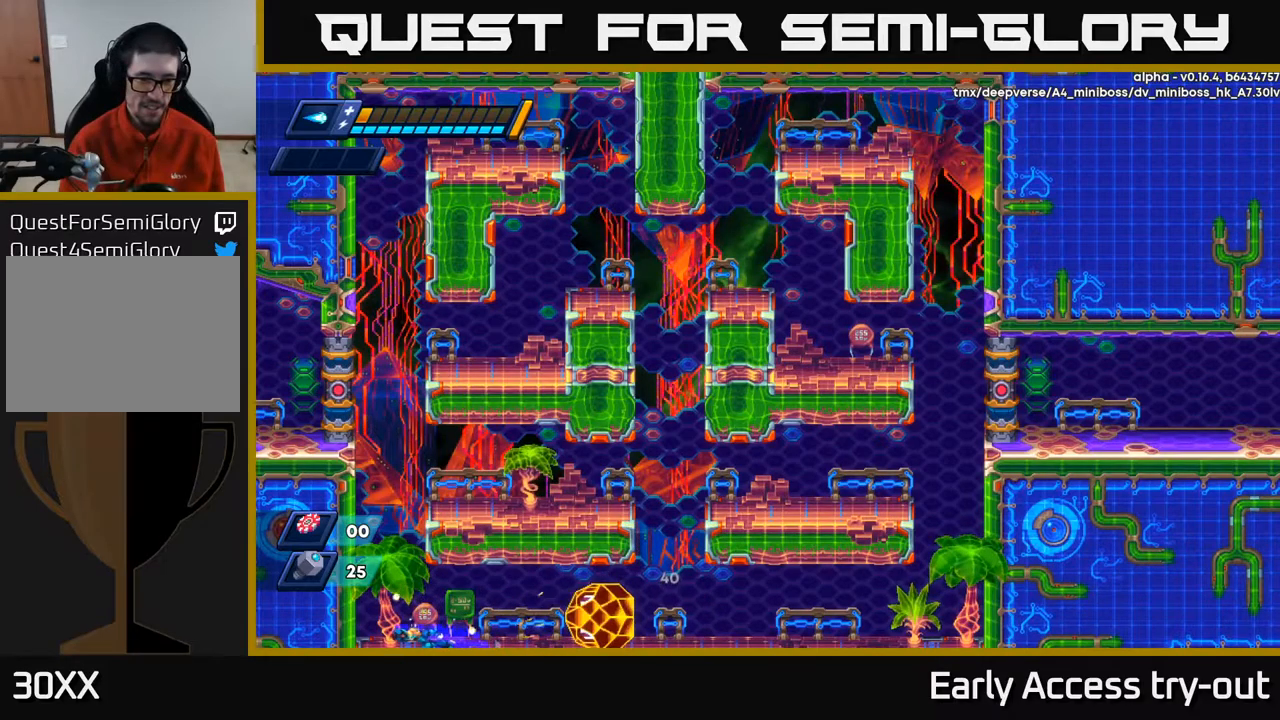
{"buttons": ["A", "R2", "DPAD_RIGHT"], "left_stick": "center", "right_stick": "center", "events": [[167, "A", "down"], [334, "A", "up"], [467, "A", "down"], [484, "DPAD_LEFT", "up"], [500, "DPAD_RIGHT", "down"]]}
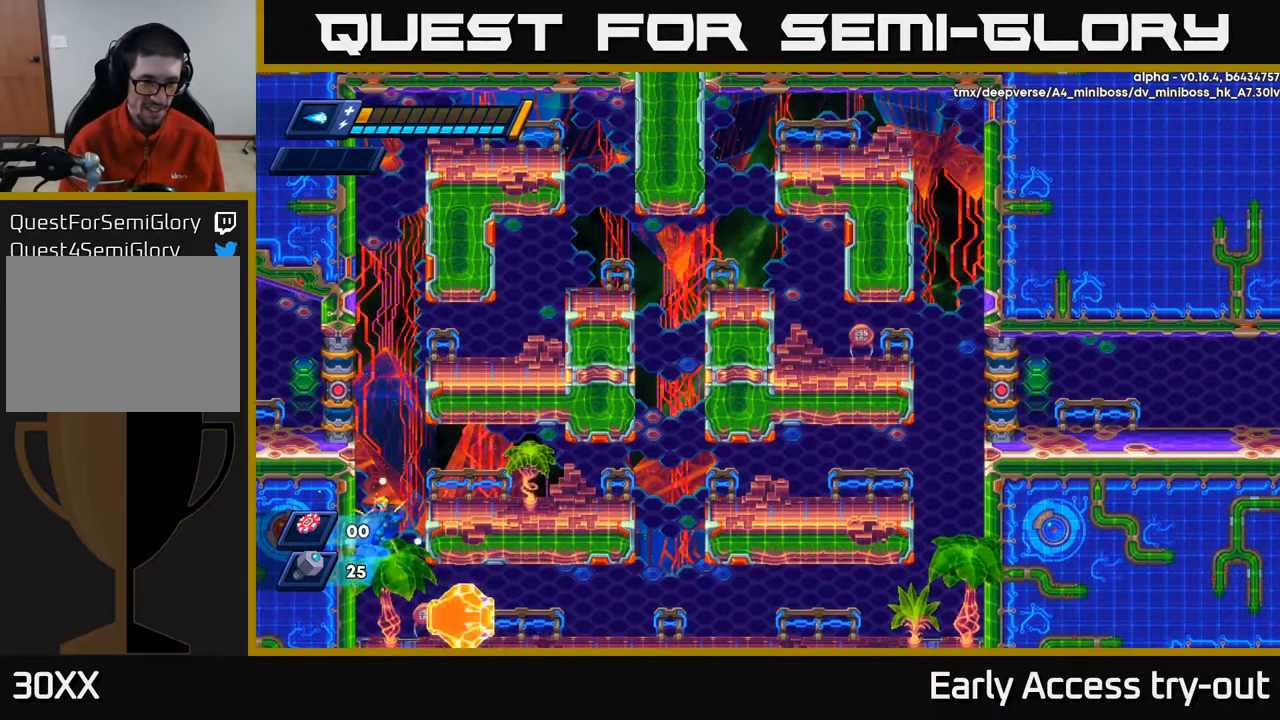
{"buttons": ["DPAD_RIGHT"], "left_stick": "center", "right_stick": "center", "events": [[400, "A", "up"], [500, "R2", "up"]]}
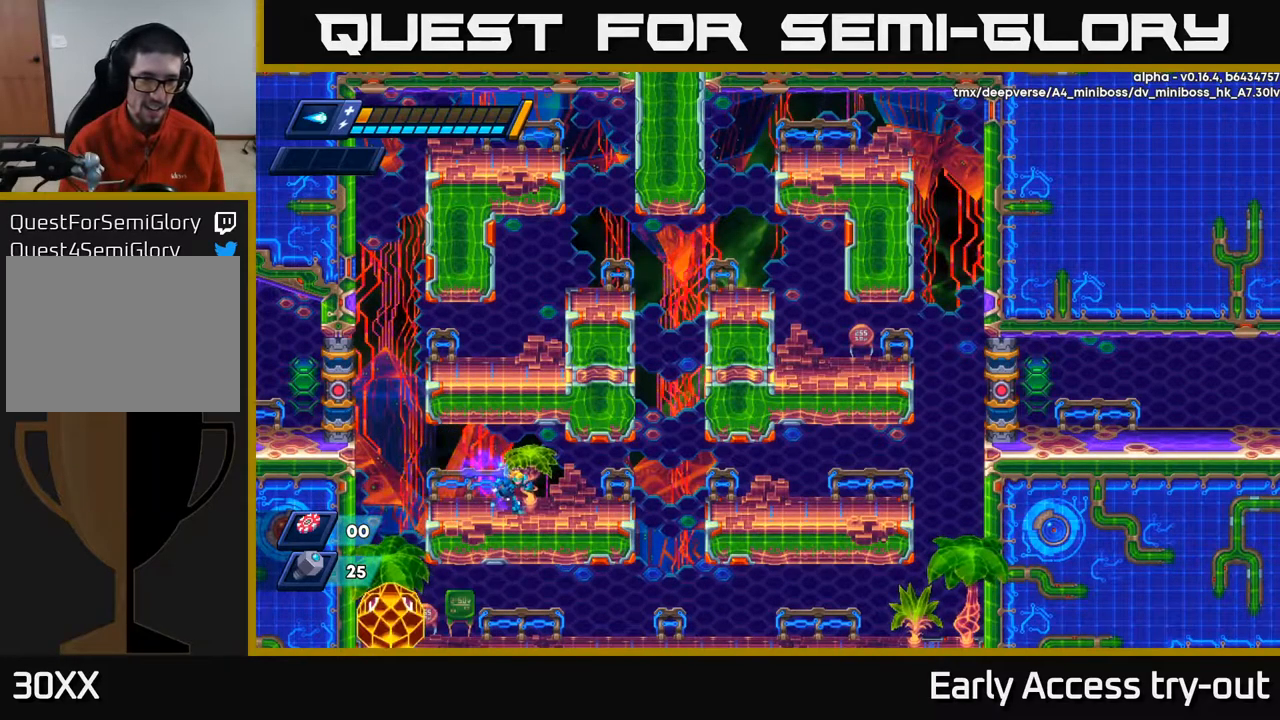
{"buttons": [], "left_stick": "center", "right_stick": "center", "events": [[234, "DPAD_RIGHT", "up"], [267, "DPAD_LEFT", "down"], [334, "DPAD_LEFT", "up"], [334, "X", "down"], [384, "X", "up"], [434, "X", "down"], [467, "X", "up"]]}
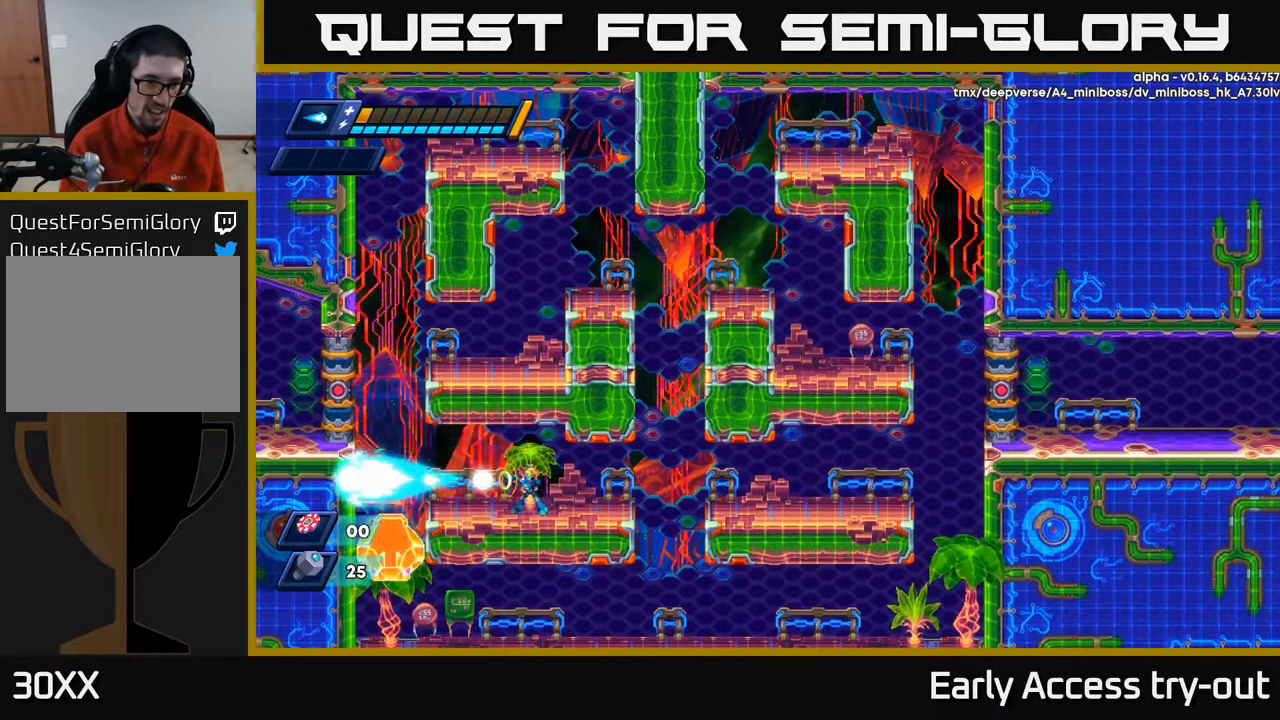
{"buttons": ["DPAD_RIGHT"], "left_stick": "center", "right_stick": "center", "events": [[17, "X", "down"], [84, "X", "up"], [117, "X", "down"], [184, "X", "up"], [217, "X", "down"], [284, "X", "up"], [317, "X", "down"], [367, "X", "up"], [434, "DPAD_RIGHT", "down"], [434, "X", "down"], [467, "X", "up"]]}
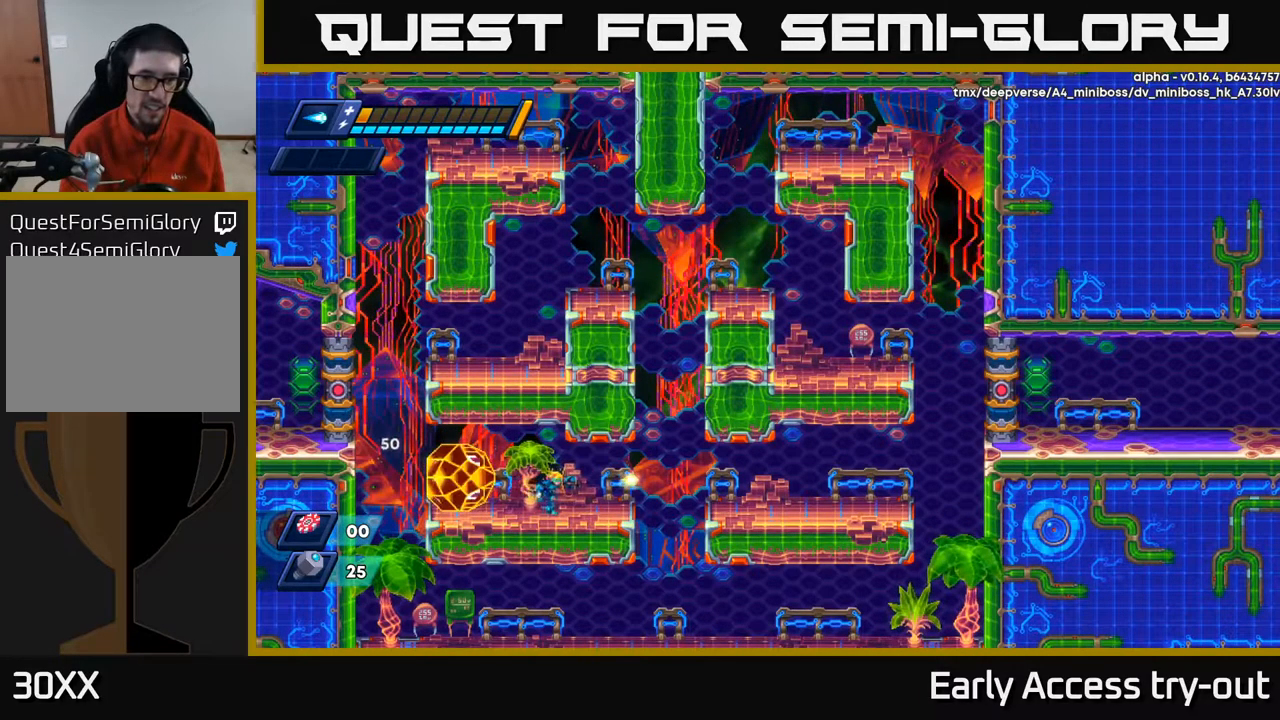
{"buttons": ["DPAD_RIGHT"], "left_stick": "center", "right_stick": "center", "events": [[67, "R2", "down"], [284, "R2", "up"], [317, "R2", "down"], [400, "R2", "up"]]}
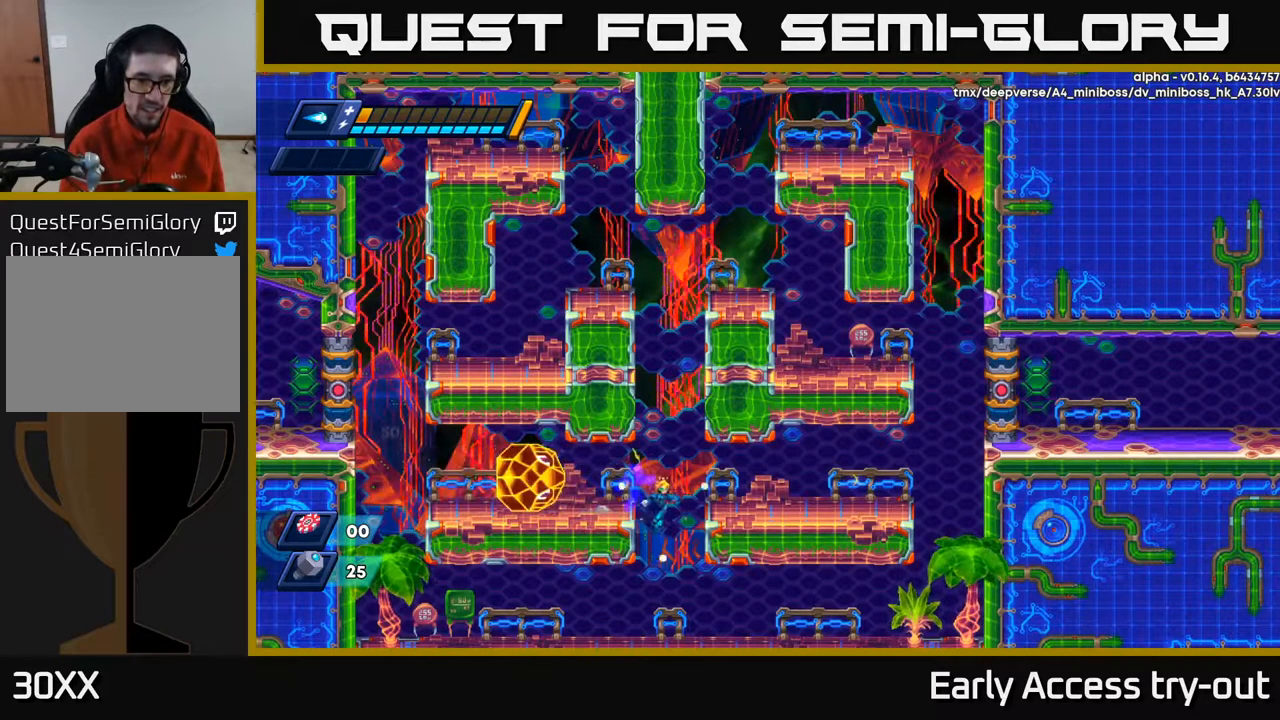
{"buttons": ["DPAD_LEFT"], "left_stick": "center", "right_stick": "center", "events": [[84, "DPAD_RIGHT", "up"], [284, "DPAD_LEFT", "down"], [400, "R2", "down"], [500, "R2", "up"]]}
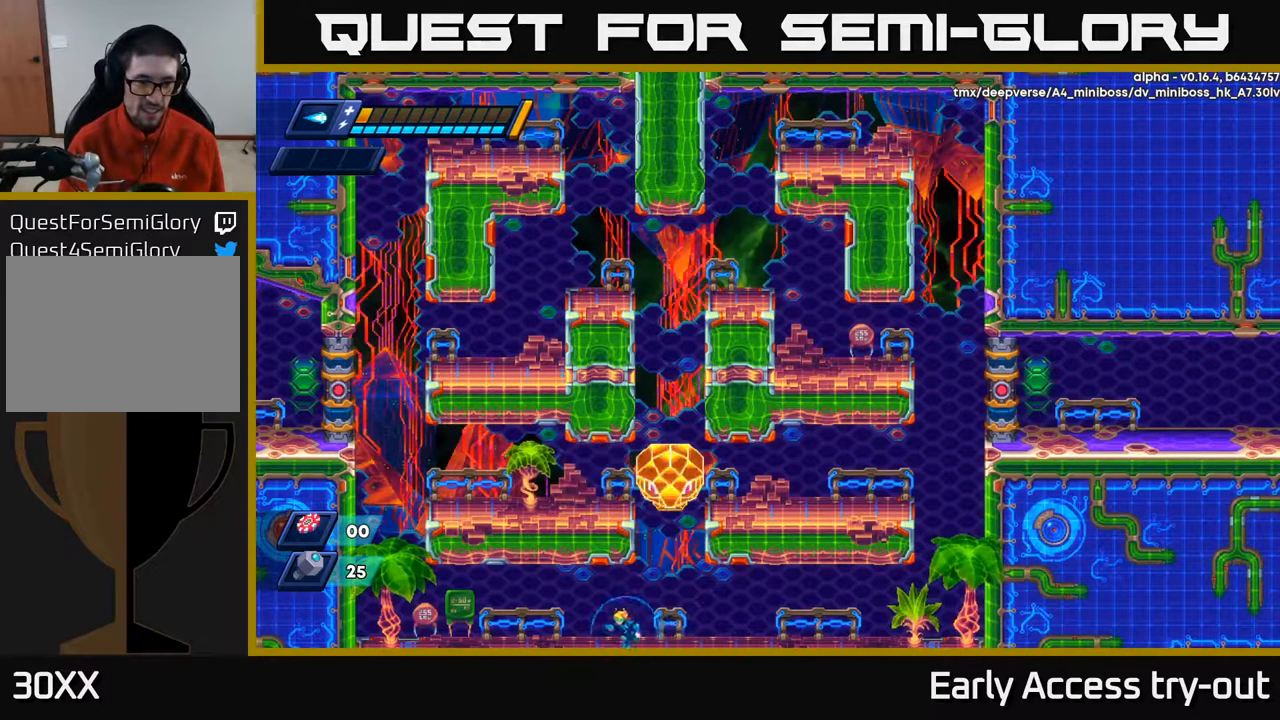
{"buttons": ["DPAD_RIGHT"], "left_stick": "center", "right_stick": "center", "events": [[67, "R2", "down"], [217, "R2", "up"], [267, "R2", "down"], [484, "DPAD_LEFT", "up"], [500, "DPAD_RIGHT", "down"], [500, "R2", "up"]]}
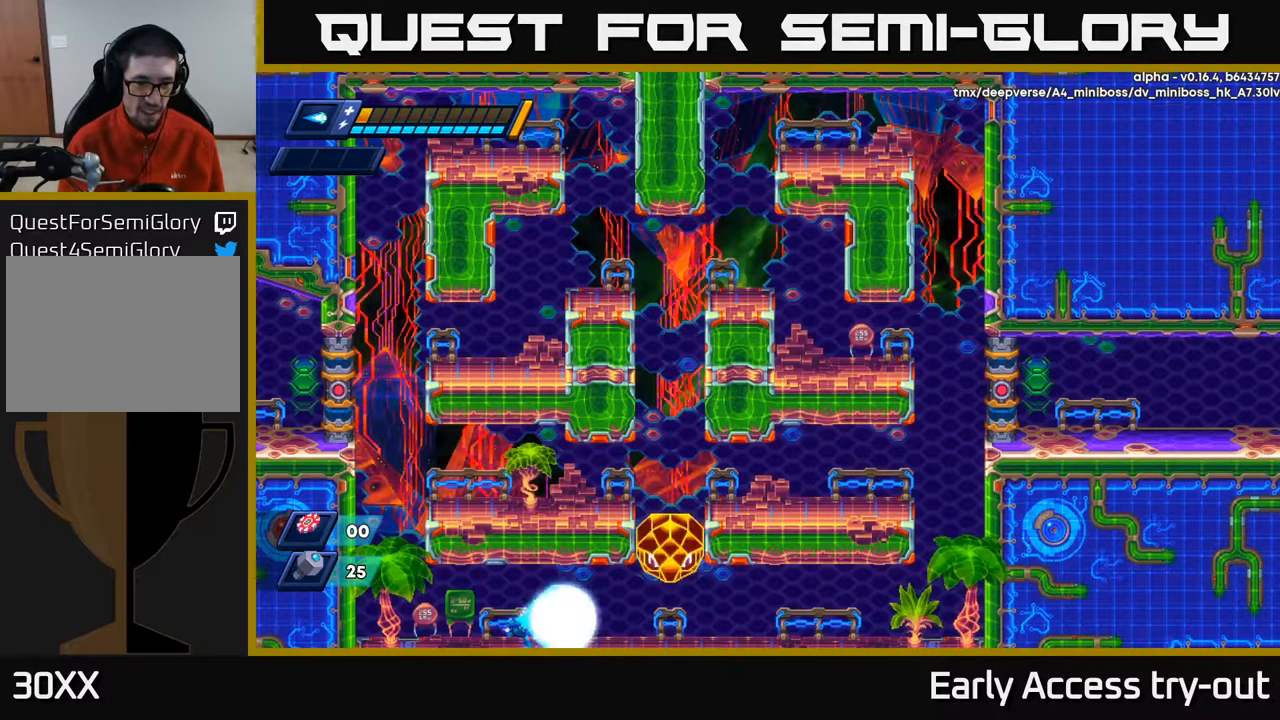
{"buttons": ["X", "DPAD_LEFT"], "left_stick": "center", "right_stick": "center", "events": [[50, "X", "down"], [67, "DPAD_RIGHT", "up"], [134, "X", "up"], [184, "X", "down"], [217, "X", "up"], [267, "X", "down"], [334, "X", "up"], [367, "X", "down"], [434, "X", "up"], [467, "X", "down"], [500, "DPAD_LEFT", "down"]]}
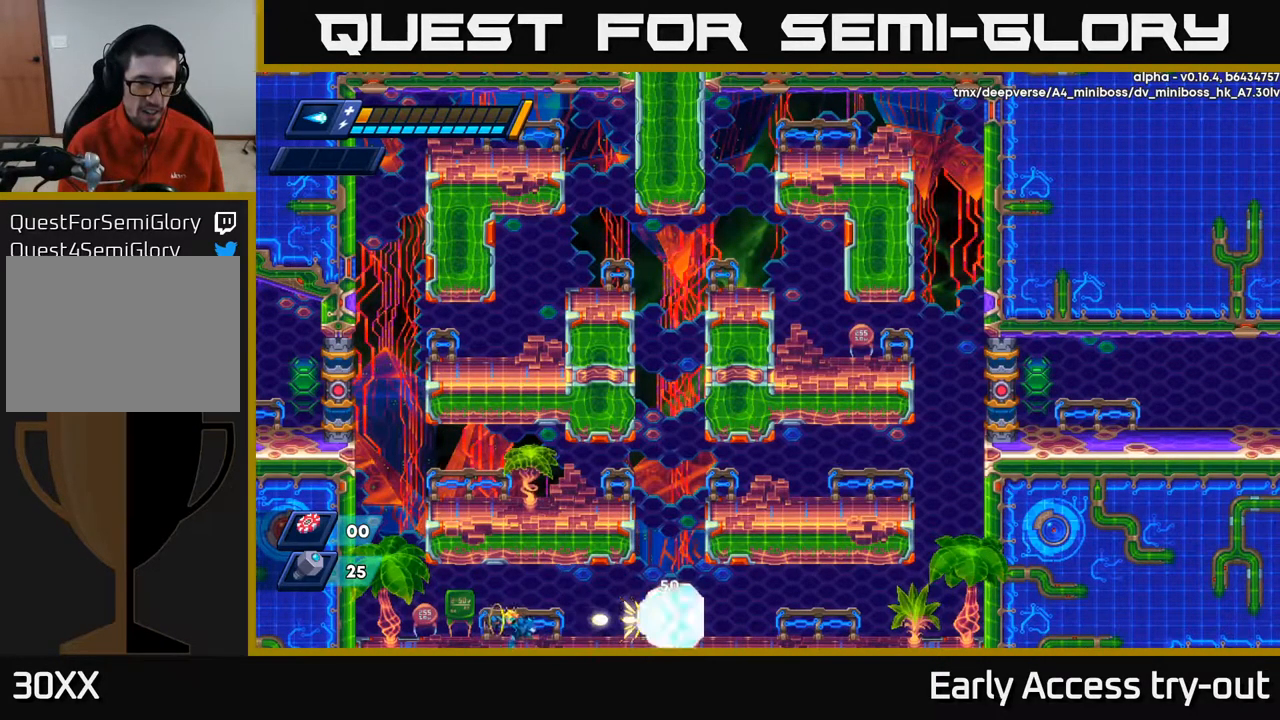
{"buttons": ["A", "R2", "DPAD_LEFT"], "left_stick": "center", "right_stick": "center", "events": [[50, "X", "up"], [200, "R2", "down"], [350, "R2", "up"], [417, "R2", "down"], [500, "A", "down"]]}
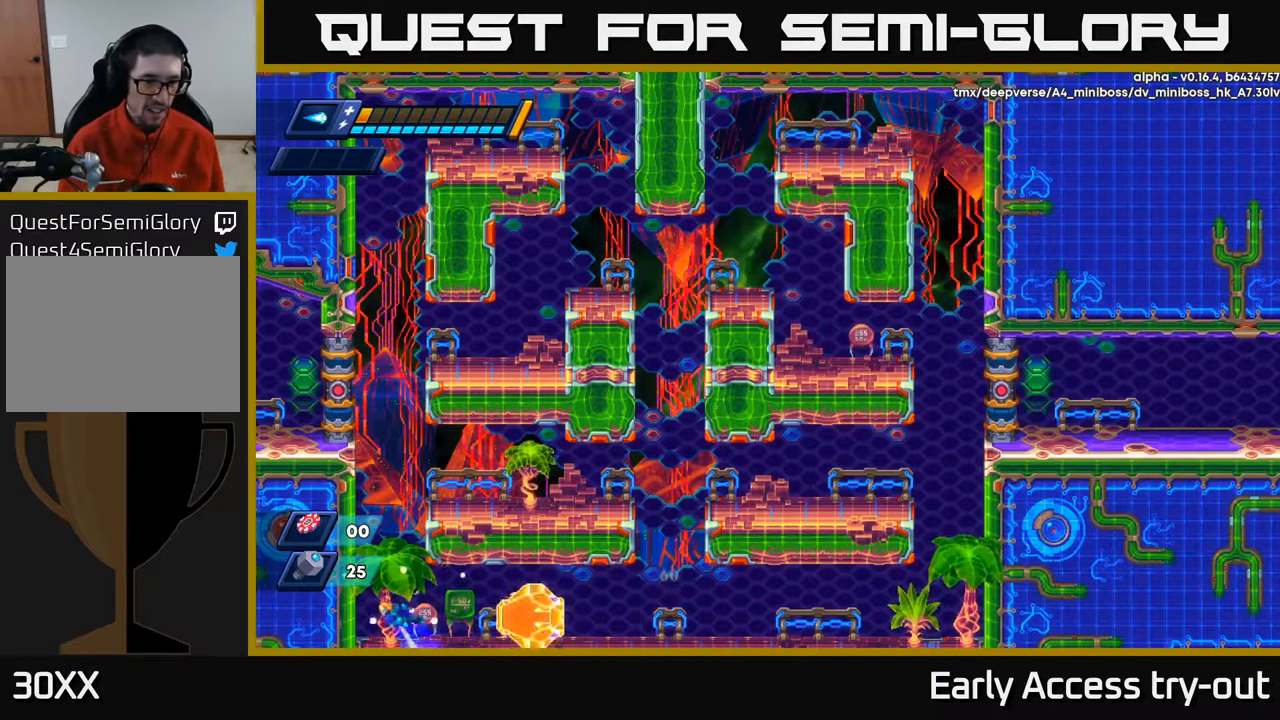
{"buttons": ["A", "R2", "DPAD_RIGHT"], "left_stick": "center", "right_stick": "center", "events": [[184, "A", "up"], [268, "A", "down"], [284, "DPAD_LEFT", "up"], [301, "DPAD_RIGHT", "down"]]}
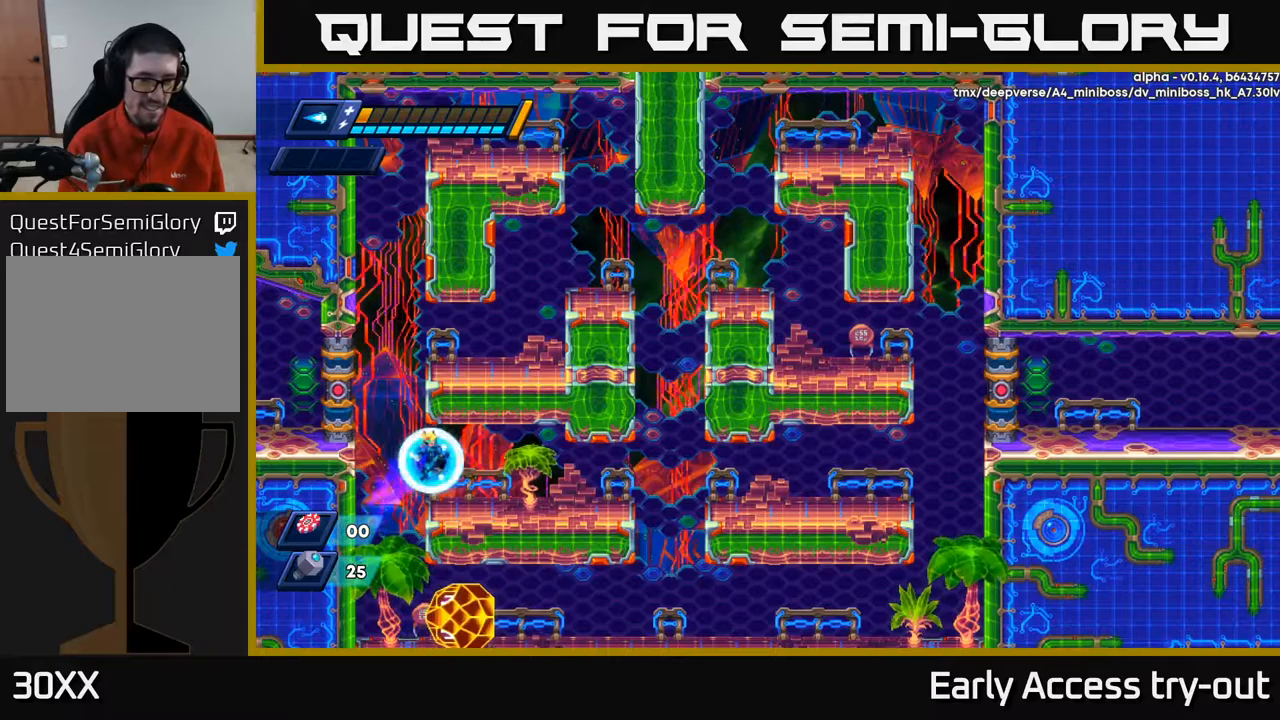
{"buttons": ["R2", "DPAD_RIGHT"], "left_stick": "center", "right_stick": "center", "events": [[84, "A", "up"], [167, "R2", "up"], [267, "R2", "down"], [400, "R2", "up"], [467, "R2", "down"]]}
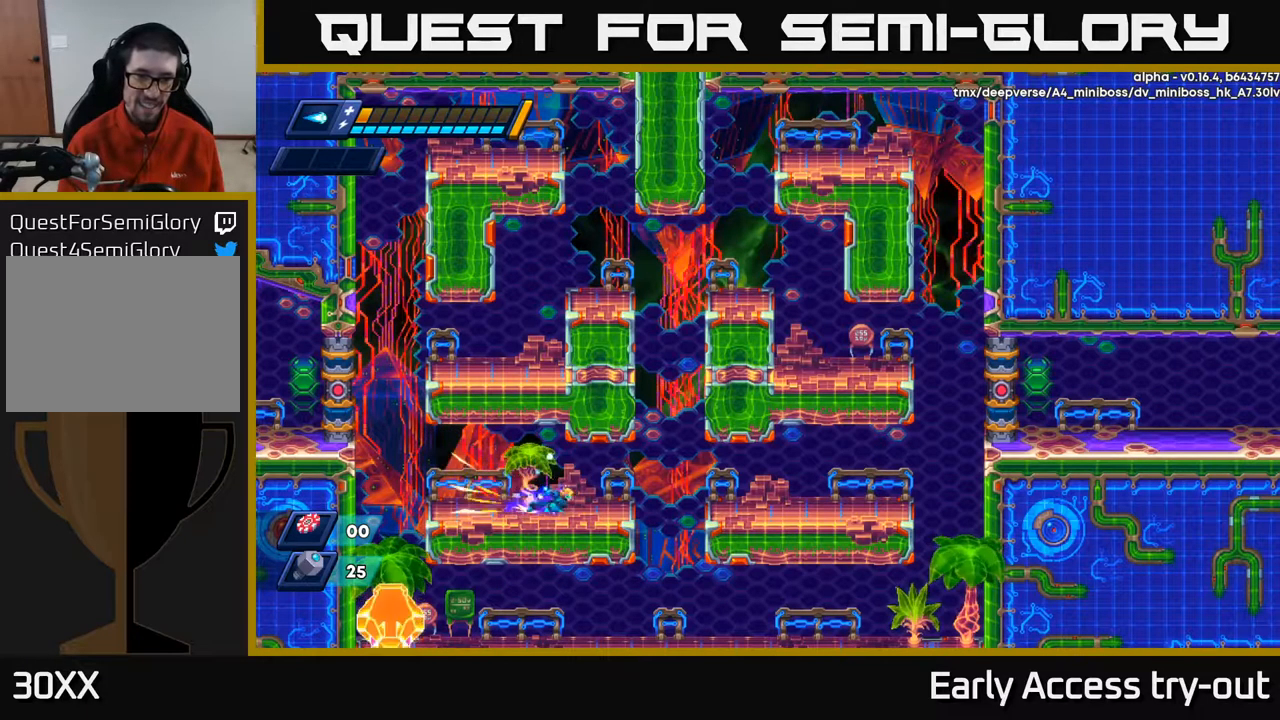
{"buttons": ["X"], "left_stick": "center", "right_stick": "center", "events": [[134, "R2", "up"], [167, "DPAD_DOWN", "down"], [184, "DPAD_RIGHT", "up"], [217, "DPAD_DOWN", "up"], [217, "DPAD_LEFT", "down"], [234, "X", "down"], [250, "DPAD_LEFT", "up"], [317, "X", "up"], [367, "X", "down"], [434, "X", "up"], [500, "X", "down"]]}
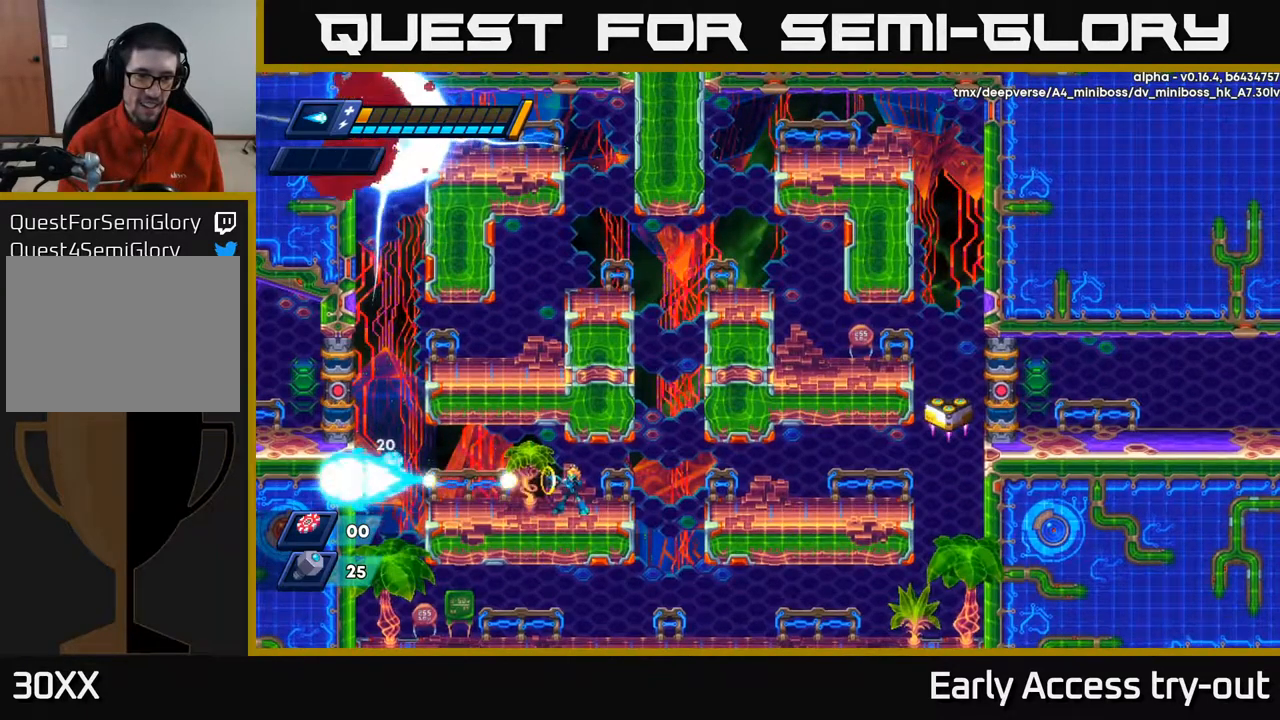
{"buttons": ["R2", "DPAD_RIGHT"], "left_stick": "center", "right_stick": "center", "events": [[50, "X", "up"], [100, "X", "down"], [150, "X", "up"], [217, "X", "down"], [250, "DPAD_RIGHT", "down"], [267, "X", "up"], [350, "R2", "down"]]}
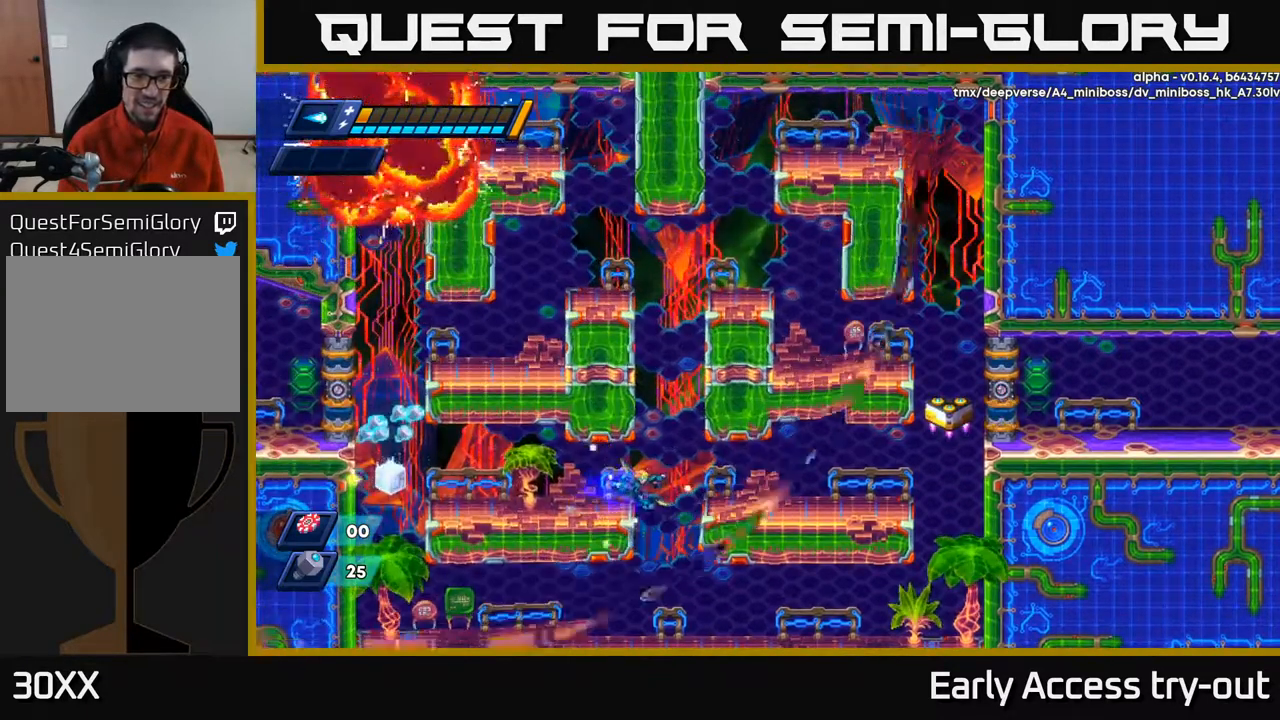
{"buttons": [], "left_stick": "center", "right_stick": "center", "events": [[17, "R2", "up"], [150, "DPAD_RIGHT", "up"], [200, "DPAD_LEFT", "down"], [267, "DPAD_LEFT", "up"]]}
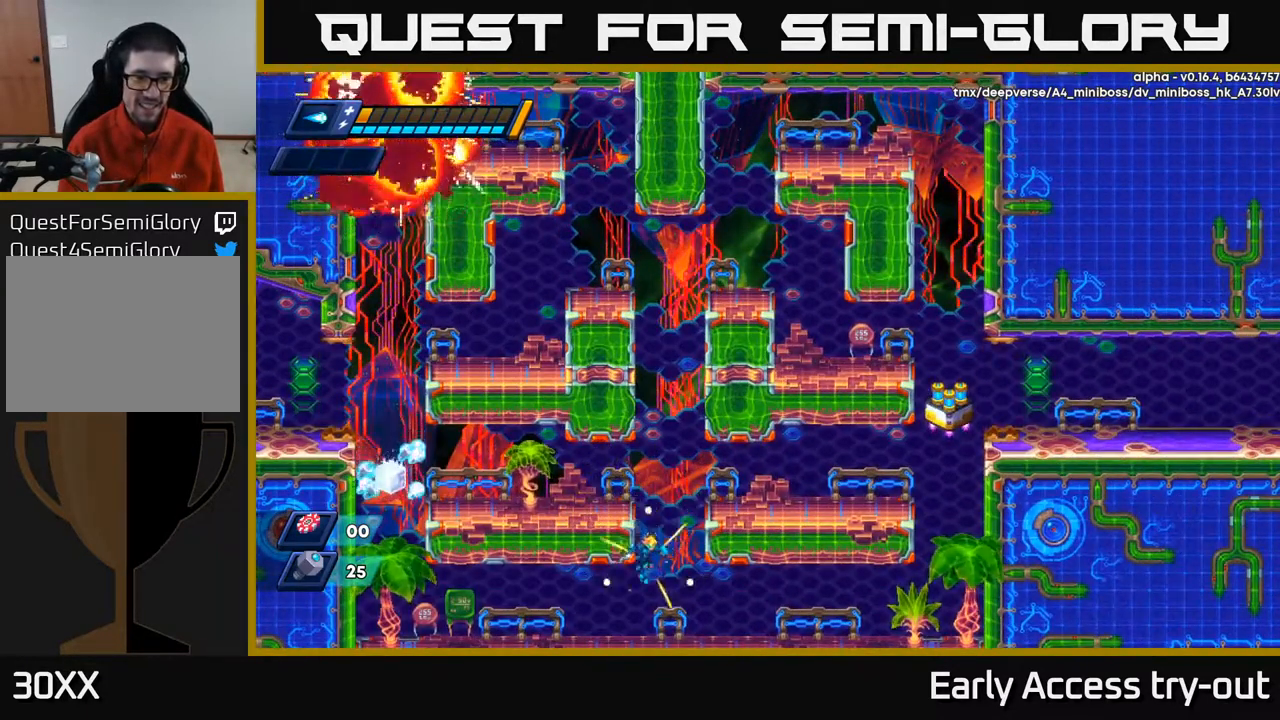
{"buttons": [], "left_stick": "center", "right_stick": "center", "events": [[134, "DPAD_RIGHT", "down"], [234, "DPAD_RIGHT", "up"]]}
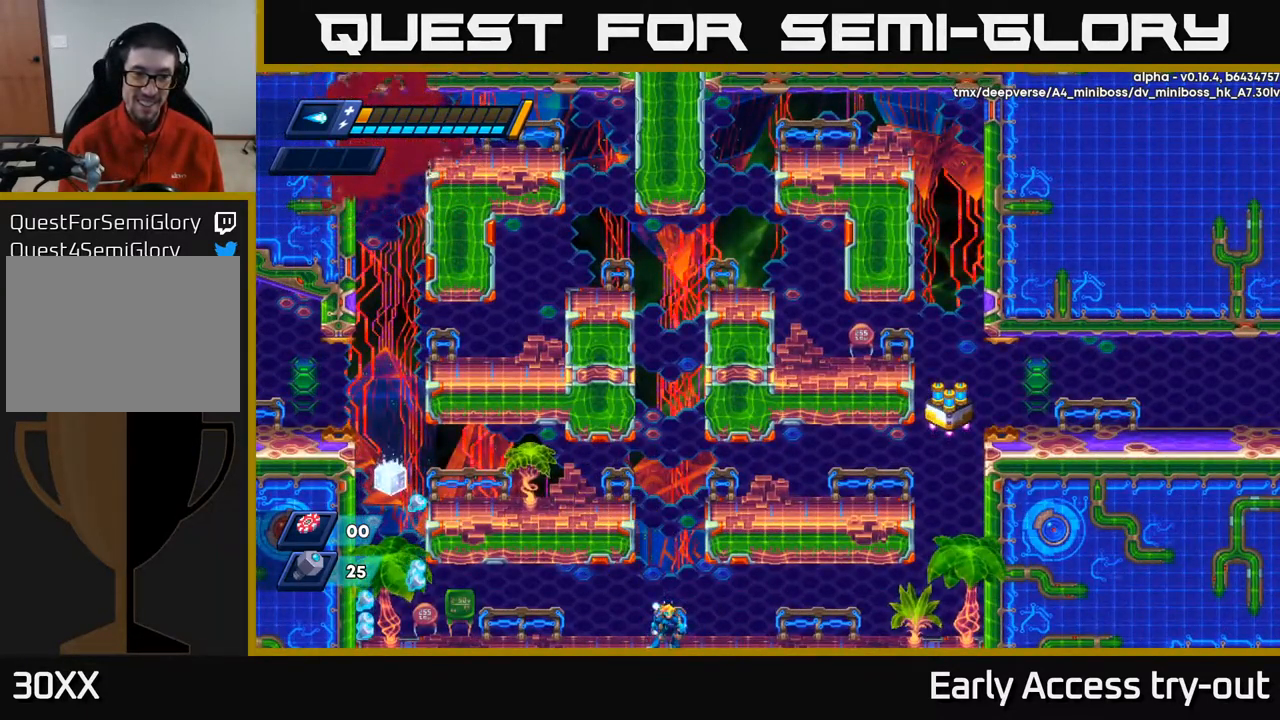
{"buttons": ["R2", "DPAD_LEFT"], "left_stick": "center", "right_stick": "center", "events": [[300, "DPAD_LEFT", "down"], [434, "R2", "down"]]}
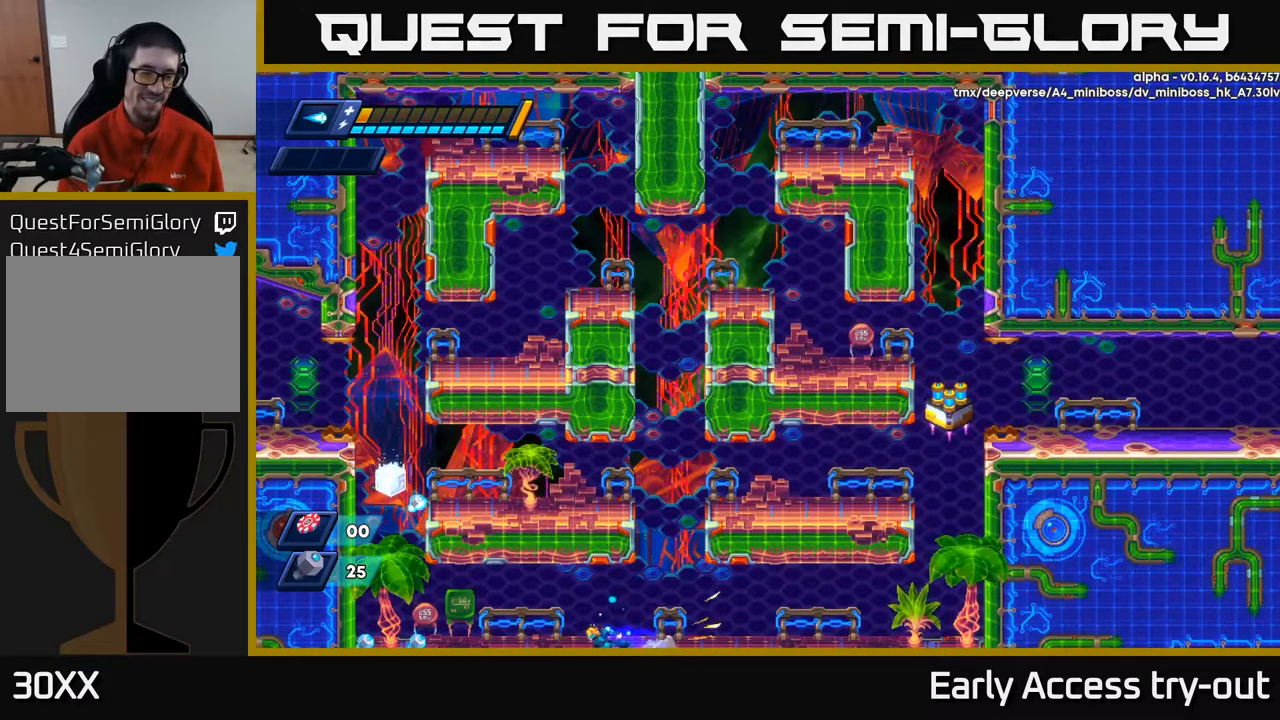
{"buttons": ["DPAD_LEFT"], "left_stick": "center", "right_stick": "center", "events": [[100, "R2", "up"], [317, "R2", "down"], [467, "R2", "up"]]}
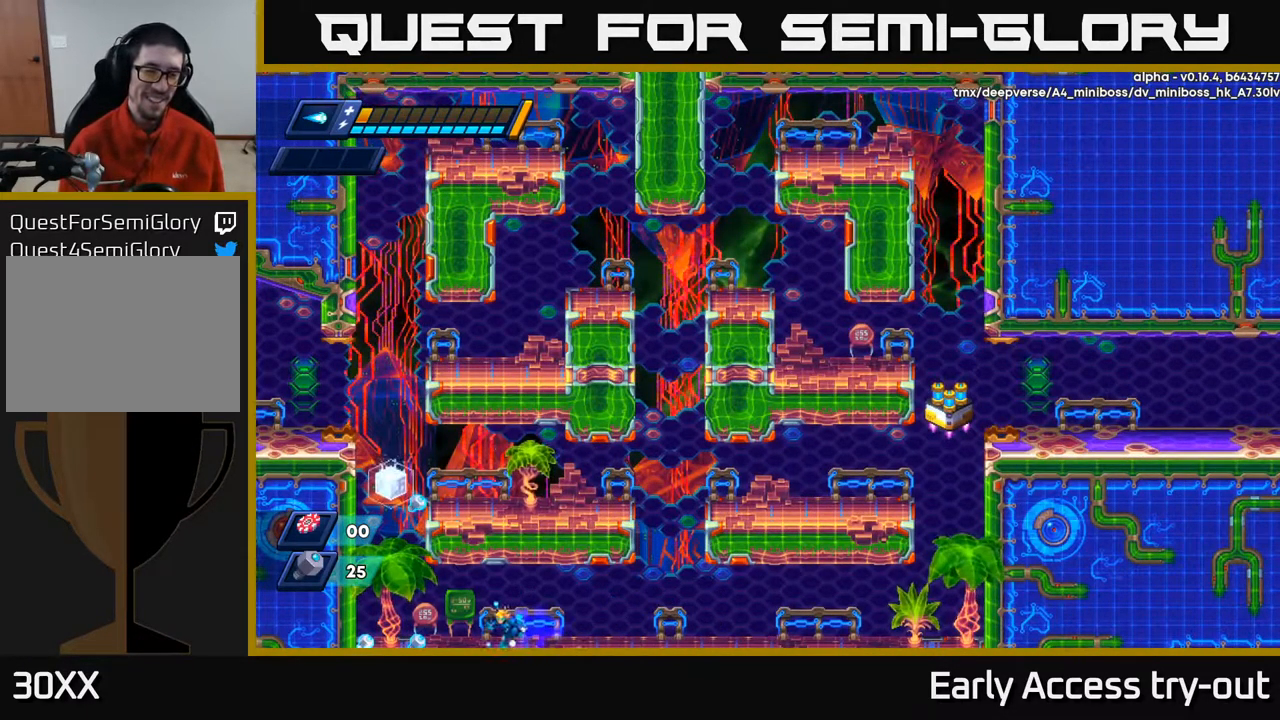
{"buttons": ["R2", "DPAD_LEFT"], "left_stick": "center", "right_stick": "center", "events": [[167, "R2", "down"], [334, "R2", "up"], [484, "R2", "down"]]}
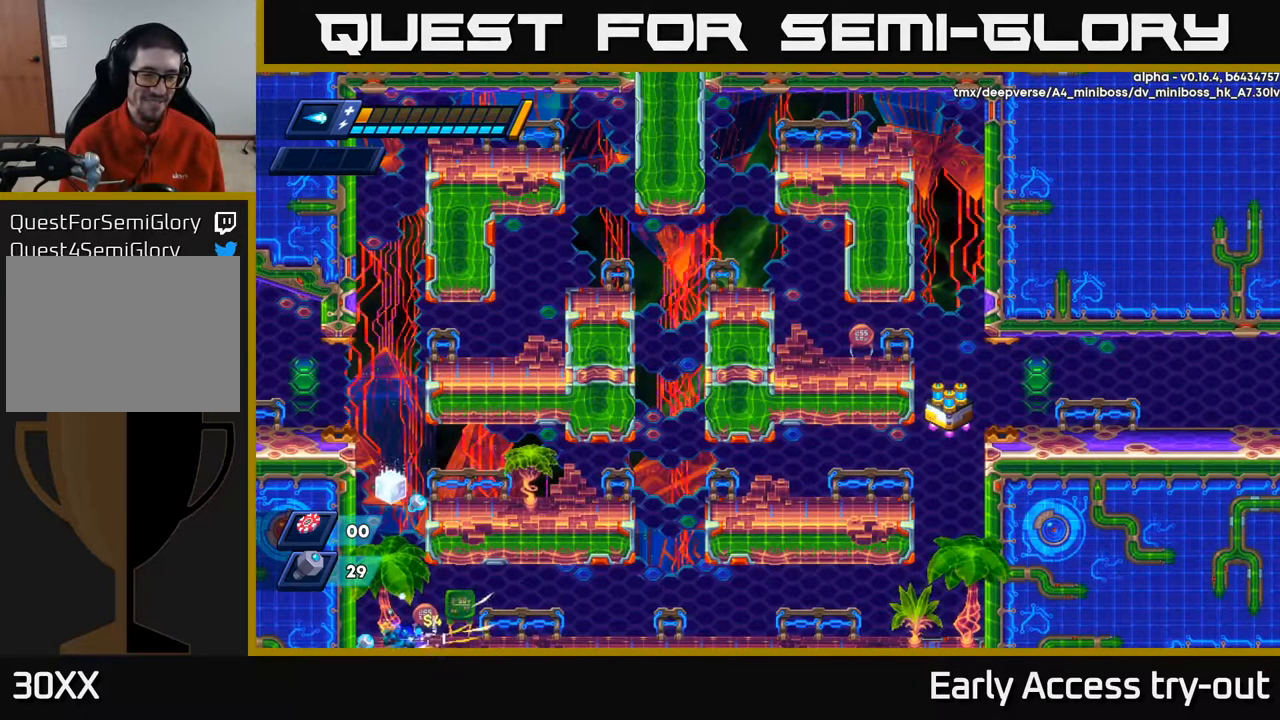
{"buttons": [], "left_stick": "center", "right_stick": "center", "events": [[217, "A", "down"], [234, "R2", "up"], [400, "A", "up"], [500, "DPAD_LEFT", "up"]]}